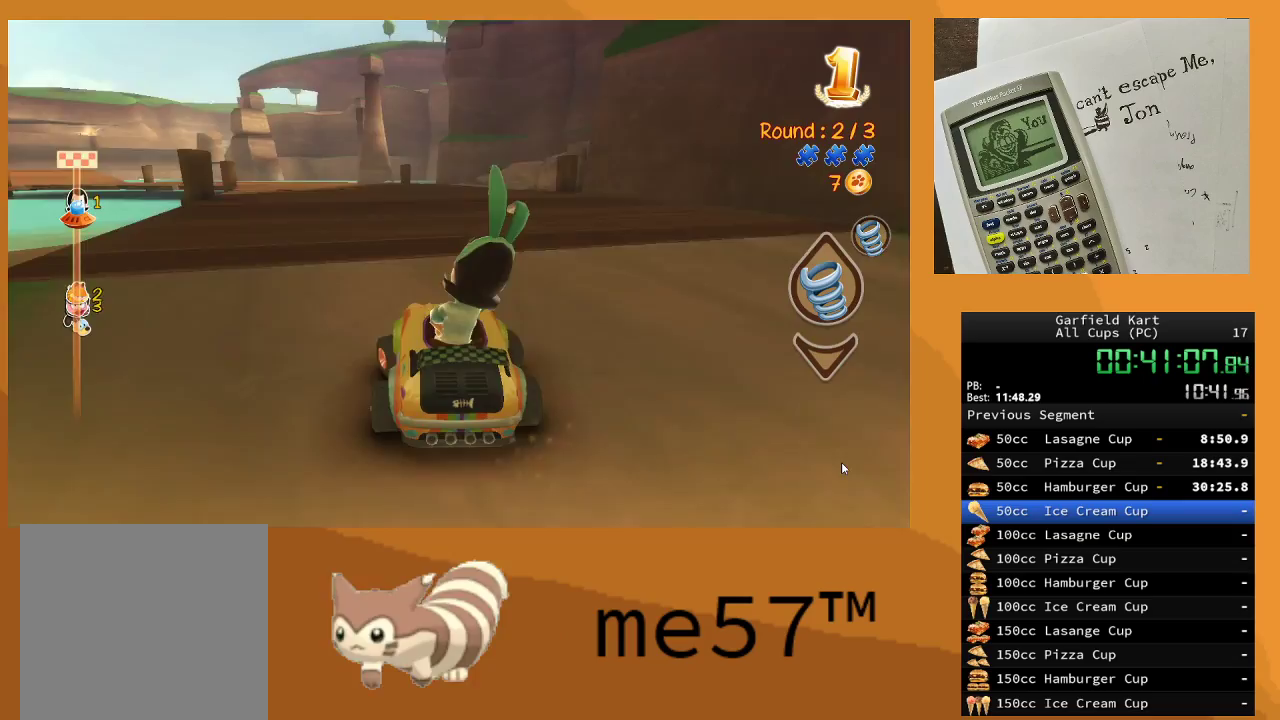
Gameplay with a controller (Xbox layout); each line is a JSON object with the inputs held at the frame after it. "events" lists button and stick changes between this image and that frame as [ms after this image, input, new state], when the widget could be followed in between. Not read: L3 R3.
{"buttons": ["R2"], "left_stick": "center", "right_stick": "center", "events": [[267, "left_stick", "right"], [417, "left_stick", "center"]]}
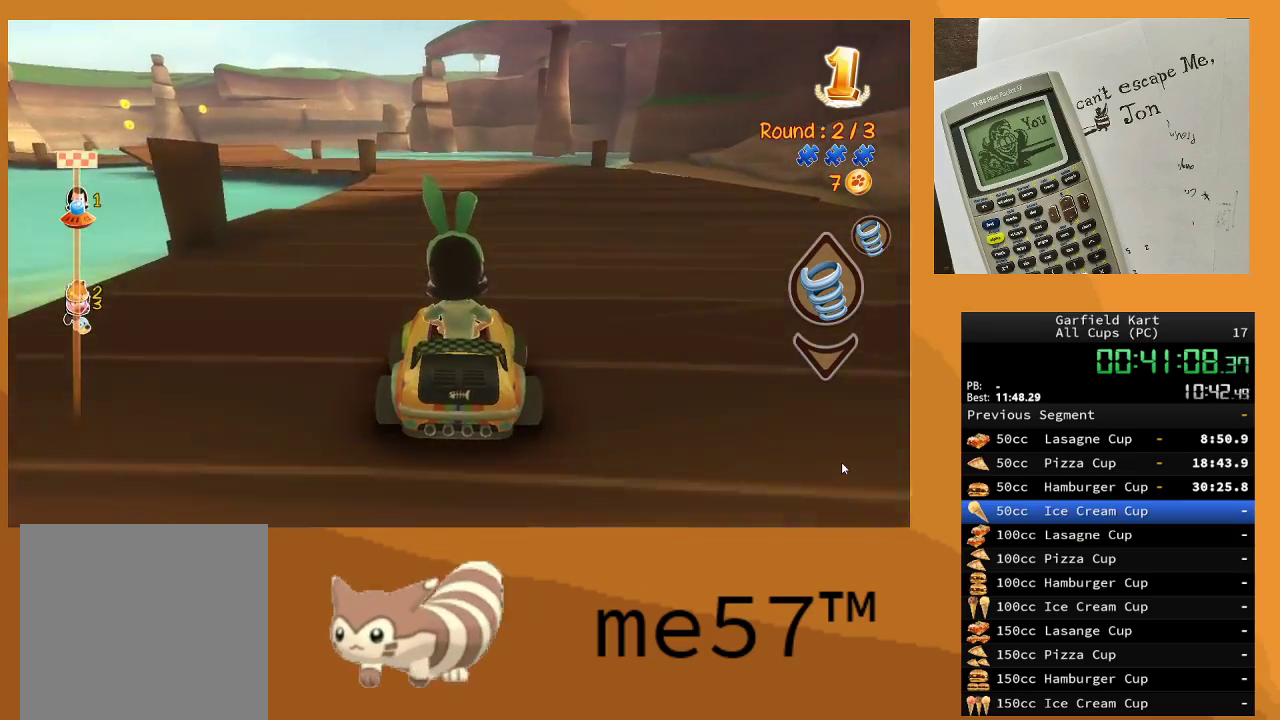
{"buttons": ["B", "R2"], "left_stick": "up-left", "right_stick": "center", "events": [[333, "B", "down"], [333, "left_stick", "up-left"]]}
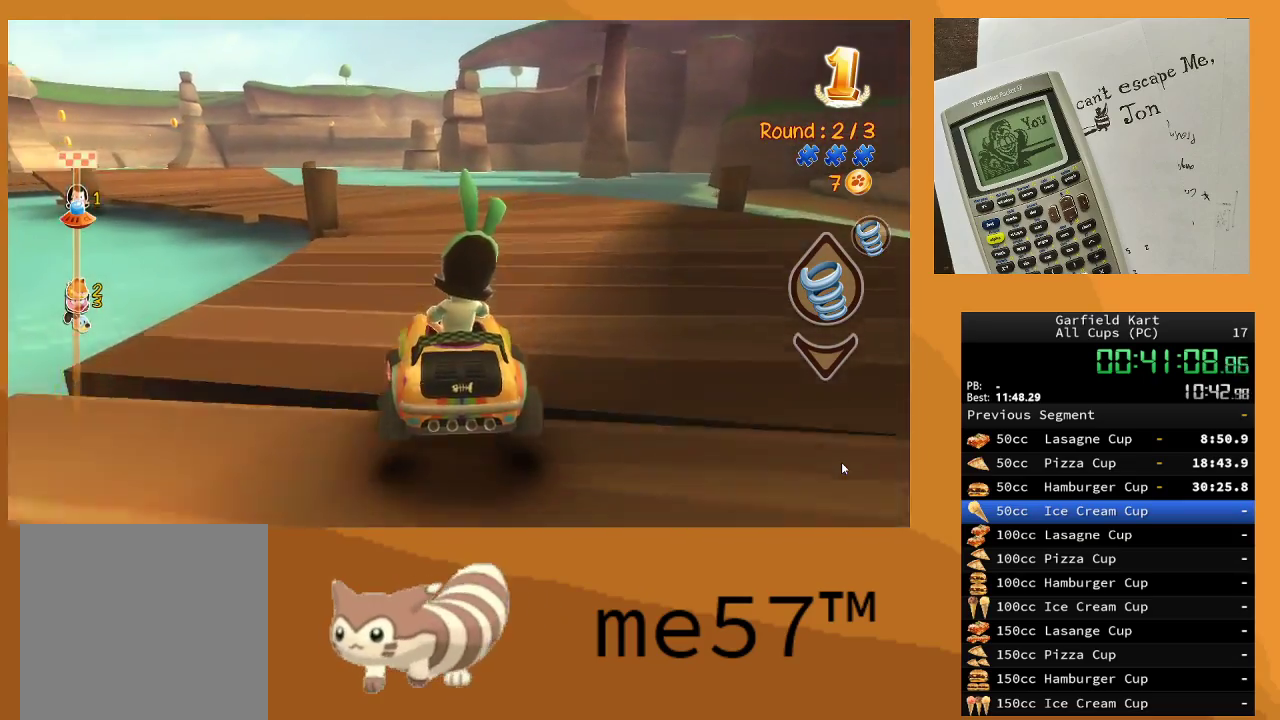
{"buttons": ["B", "R2"], "left_stick": "up-right", "right_stick": "center", "events": [[467, "left_stick", "up-right"]]}
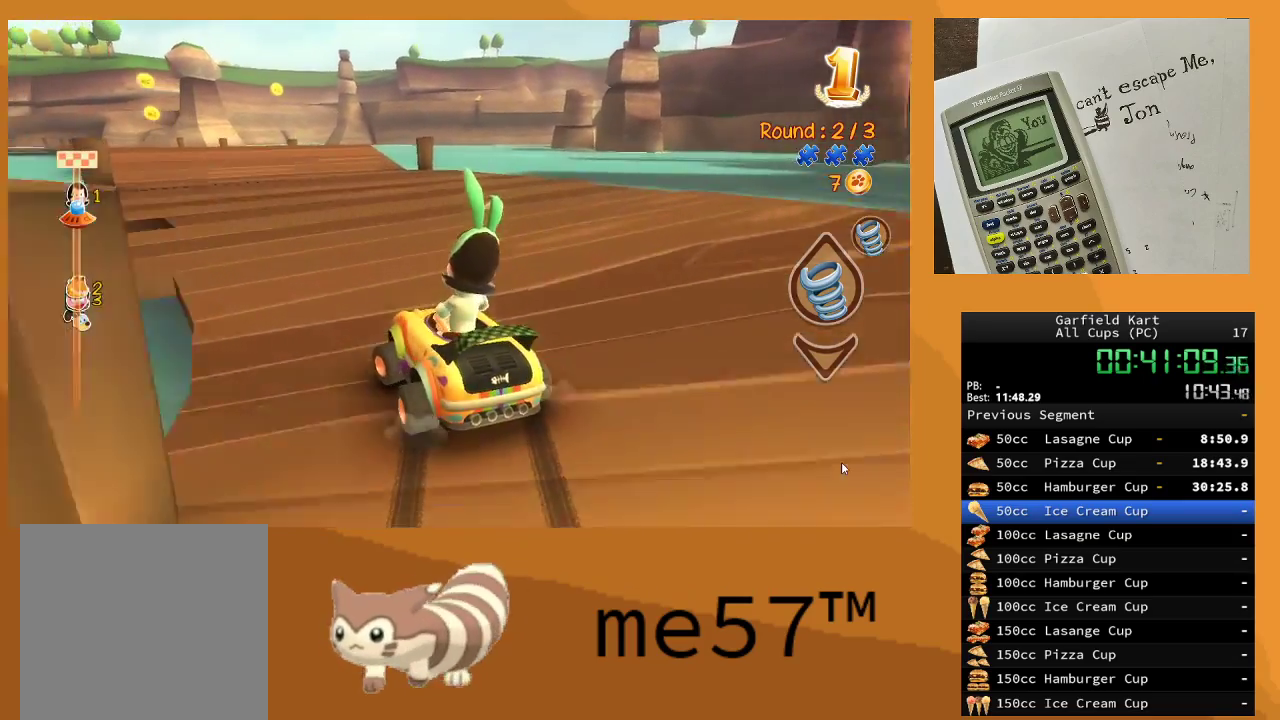
{"buttons": ["B", "R2"], "left_stick": "up-left", "right_stick": "center", "events": [[117, "left_stick", "right"], [317, "left_stick", "up-left"]]}
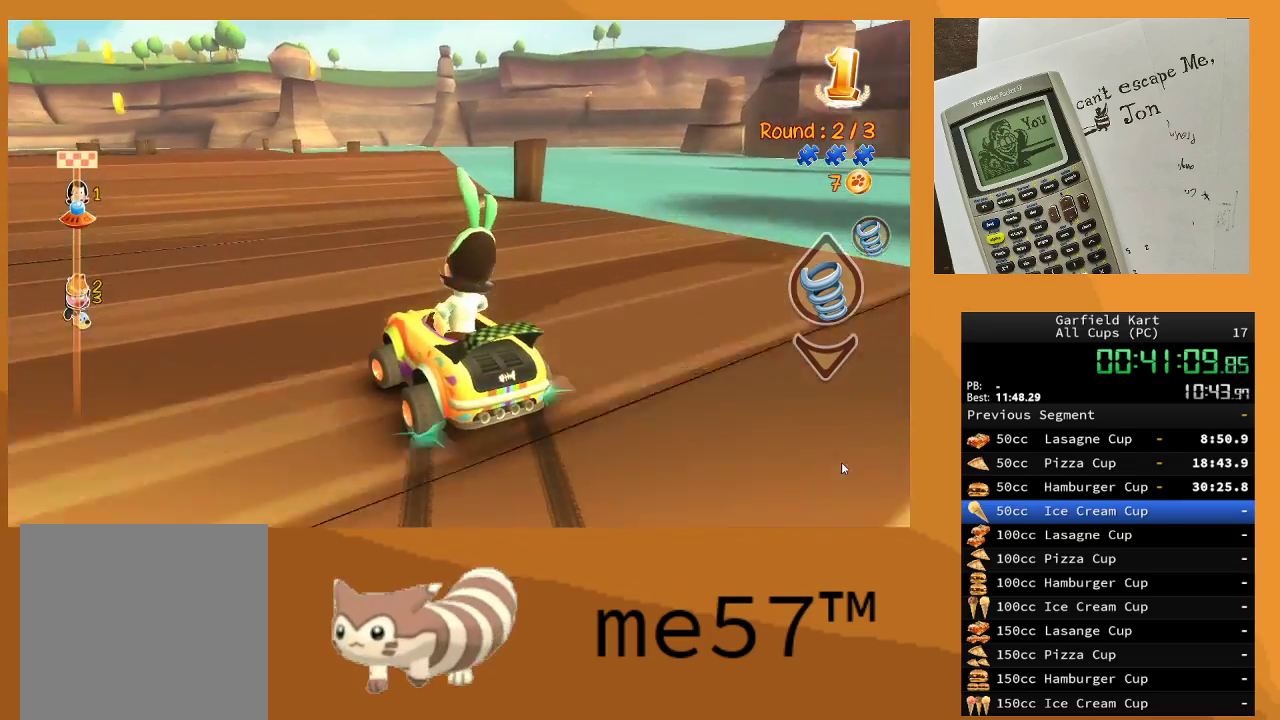
{"buttons": ["R2"], "left_stick": "center", "right_stick": "center", "events": [[183, "left_stick", "up-right"], [233, "left_stick", "right"], [250, "B", "up"], [433, "left_stick", "center"]]}
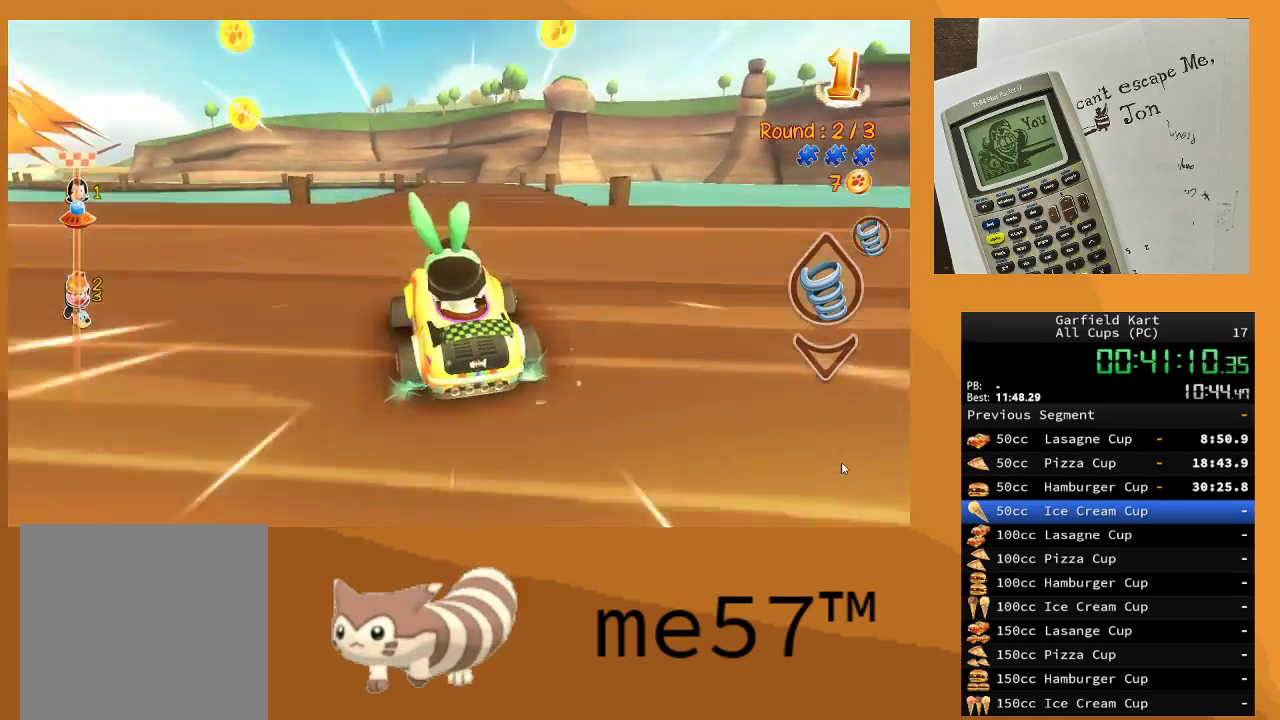
{"buttons": ["R2"], "left_stick": "center", "right_stick": "center", "events": [[50, "left_stick", "right"], [250, "left_stick", "center"]]}
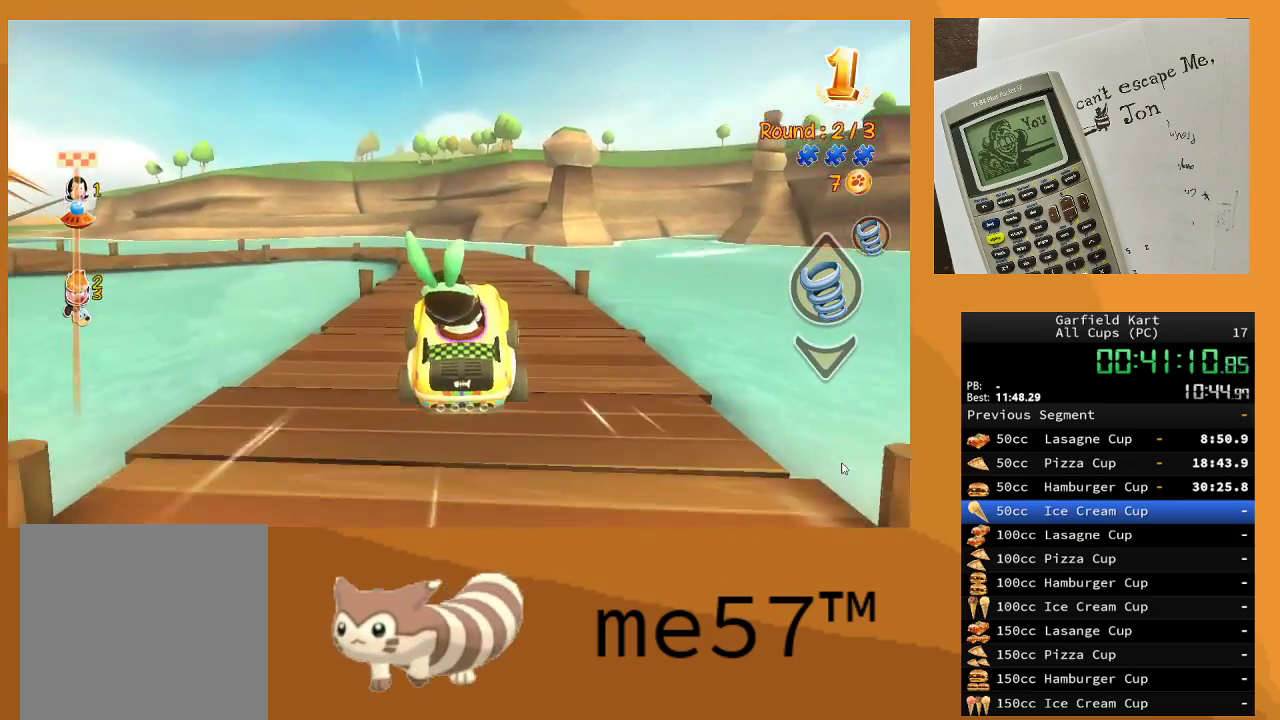
{"buttons": ["R2"], "left_stick": "left", "right_stick": "center", "events": [[33, "left_stick", "right"], [217, "left_stick", "center"], [450, "left_stick", "left"]]}
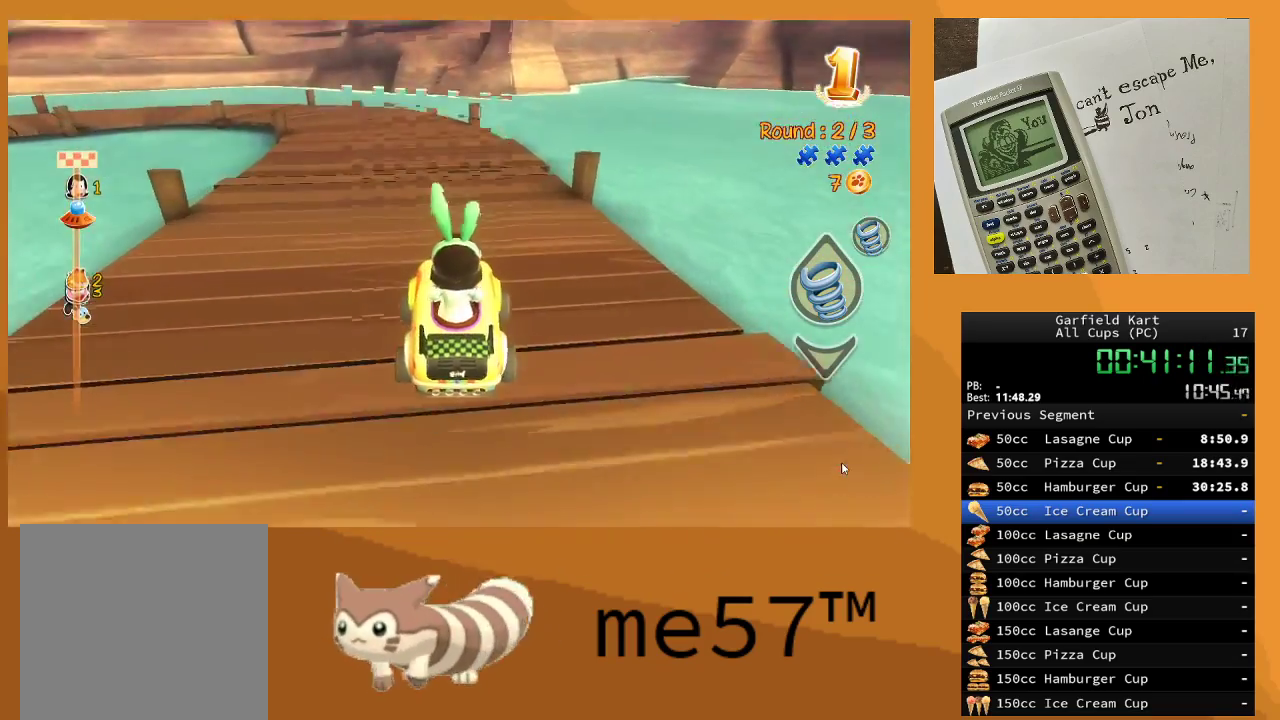
{"buttons": ["B", "R2"], "left_stick": "right", "right_stick": "center", "events": [[50, "left_stick", "up-left"], [67, "B", "down"], [433, "left_stick", "right"]]}
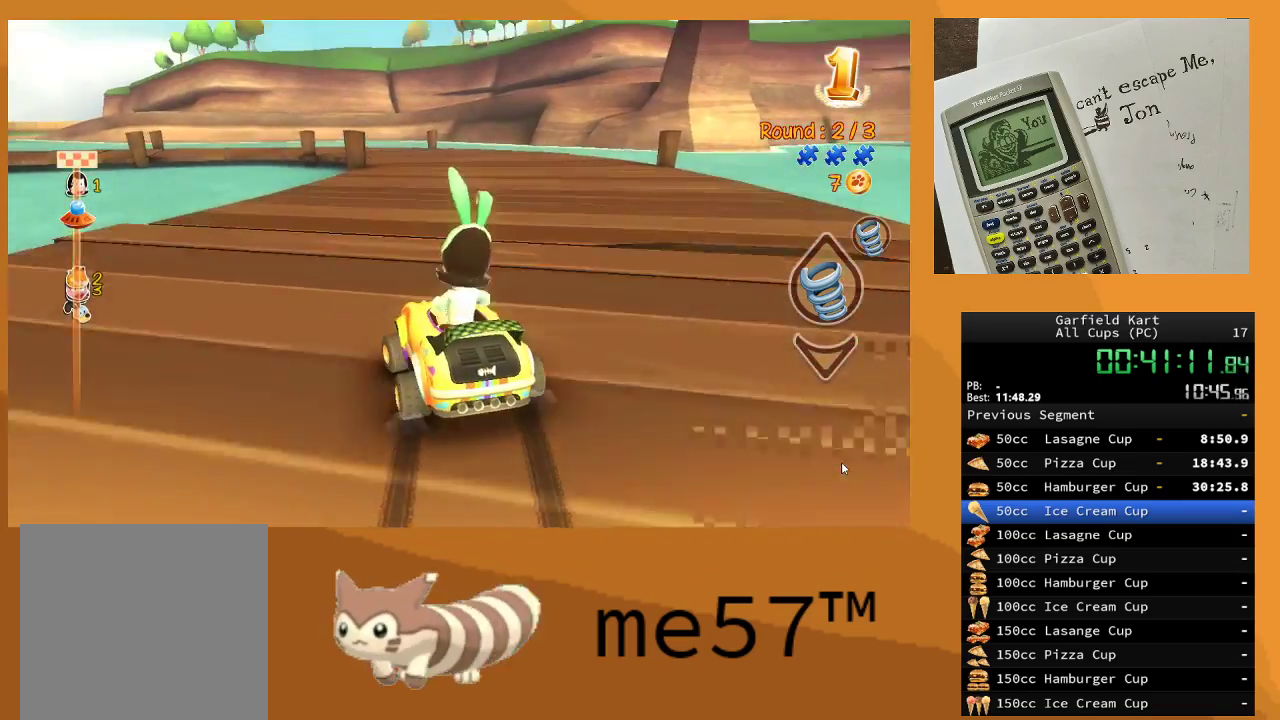
{"buttons": ["B", "R2"], "left_stick": "right", "right_stick": "center", "events": []}
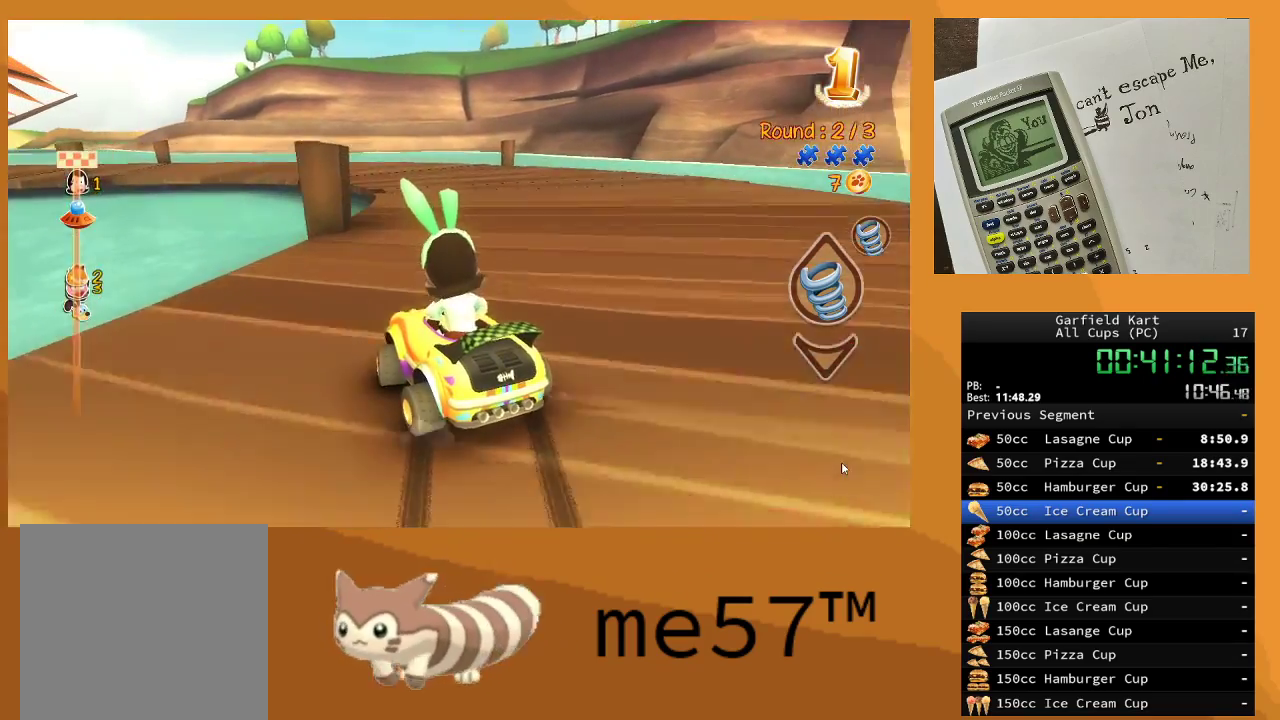
{"buttons": ["B", "R2"], "left_stick": "up-left", "right_stick": "center", "events": [[317, "left_stick", "up-left"]]}
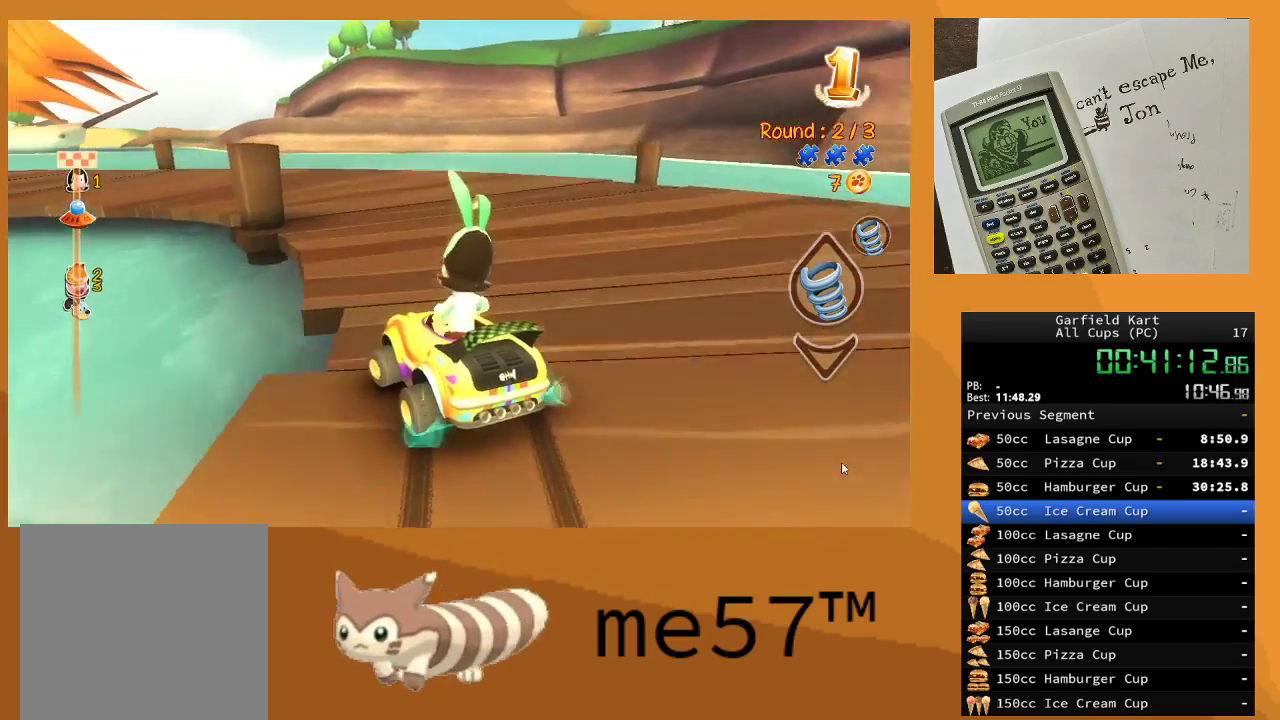
{"buttons": ["B", "R2"], "left_stick": "up-left", "right_stick": "center", "events": []}
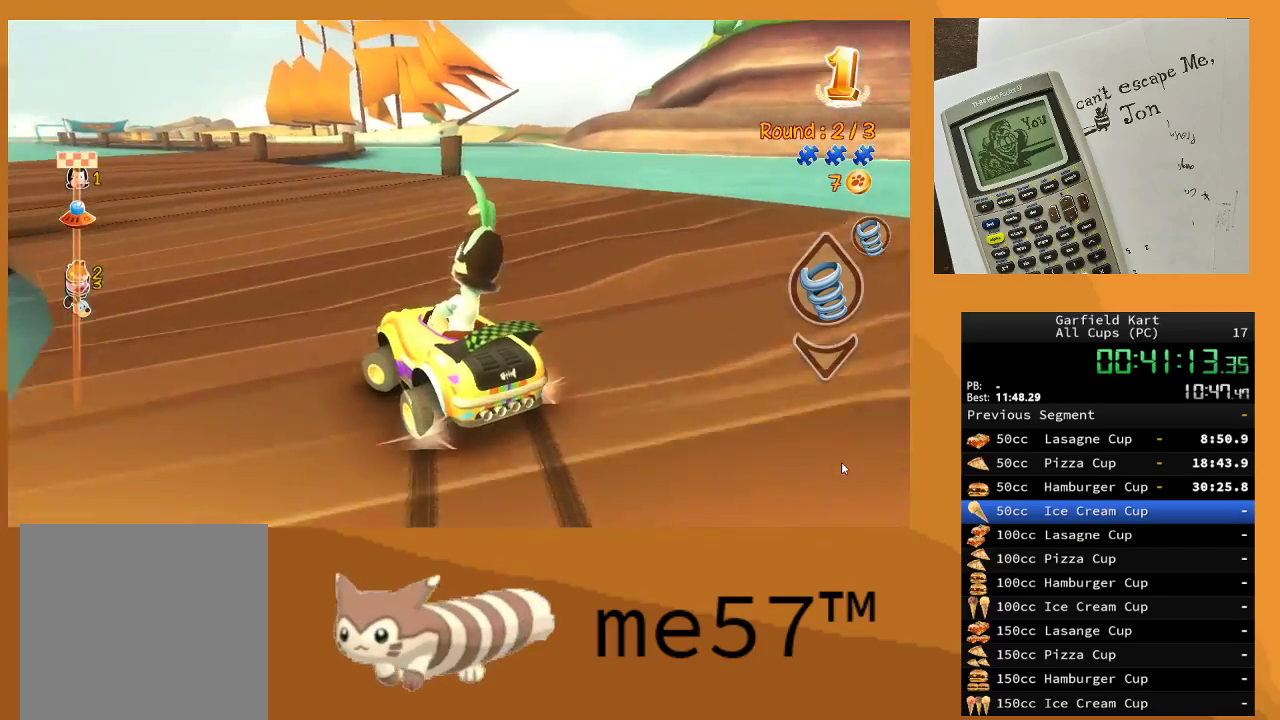
{"buttons": ["B", "R2"], "left_stick": "right", "right_stick": "center", "events": [[317, "left_stick", "center"], [333, "B", "up"], [383, "left_stick", "right"], [433, "B", "down"]]}
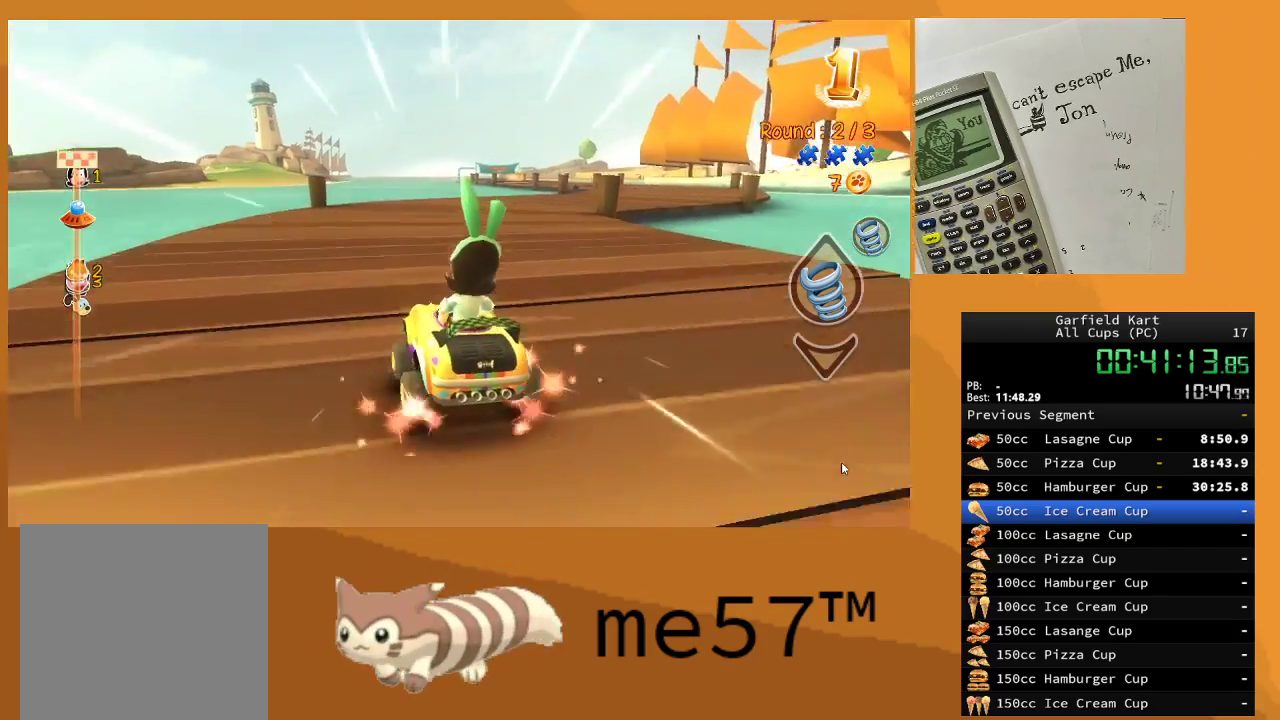
{"buttons": ["B", "R2"], "left_stick": "right", "right_stick": "center", "events": []}
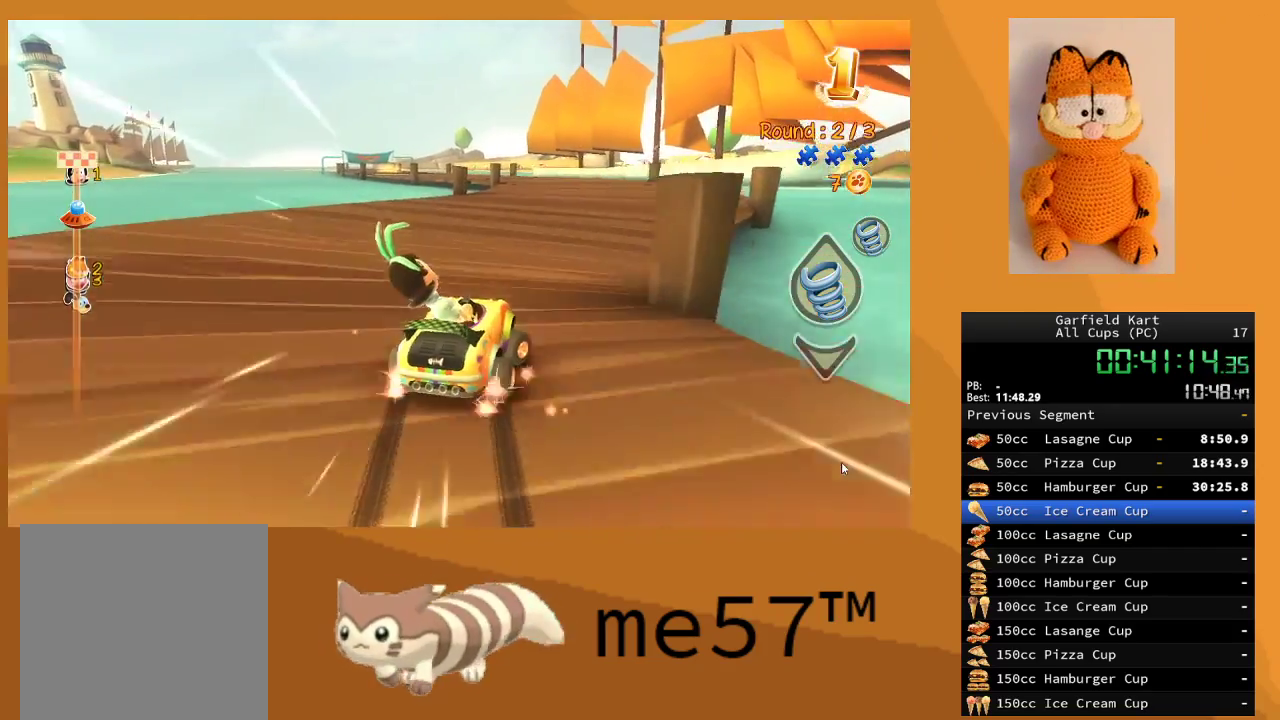
{"buttons": ["B", "R2"], "left_stick": "up-left", "right_stick": "center", "events": [[267, "B", "up"], [367, "left_stick", "up-left"], [383, "B", "down"]]}
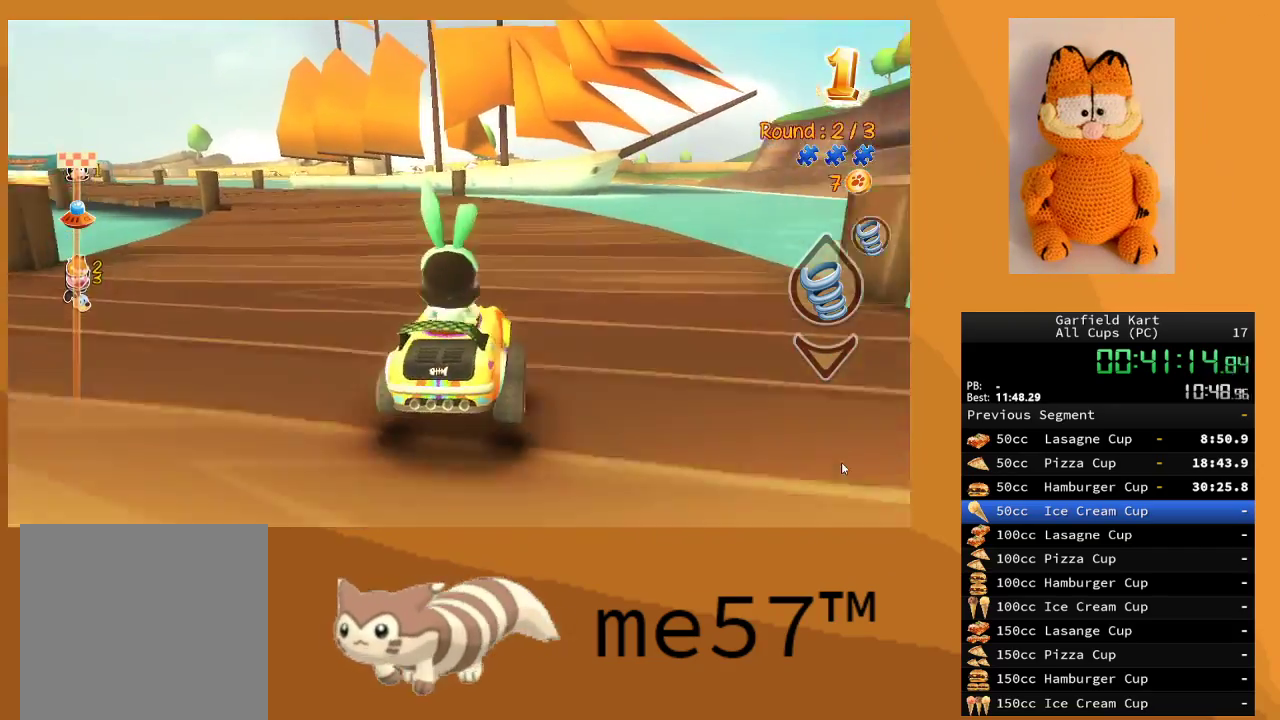
{"buttons": ["B", "R2"], "left_stick": "up-left", "right_stick": "center", "events": []}
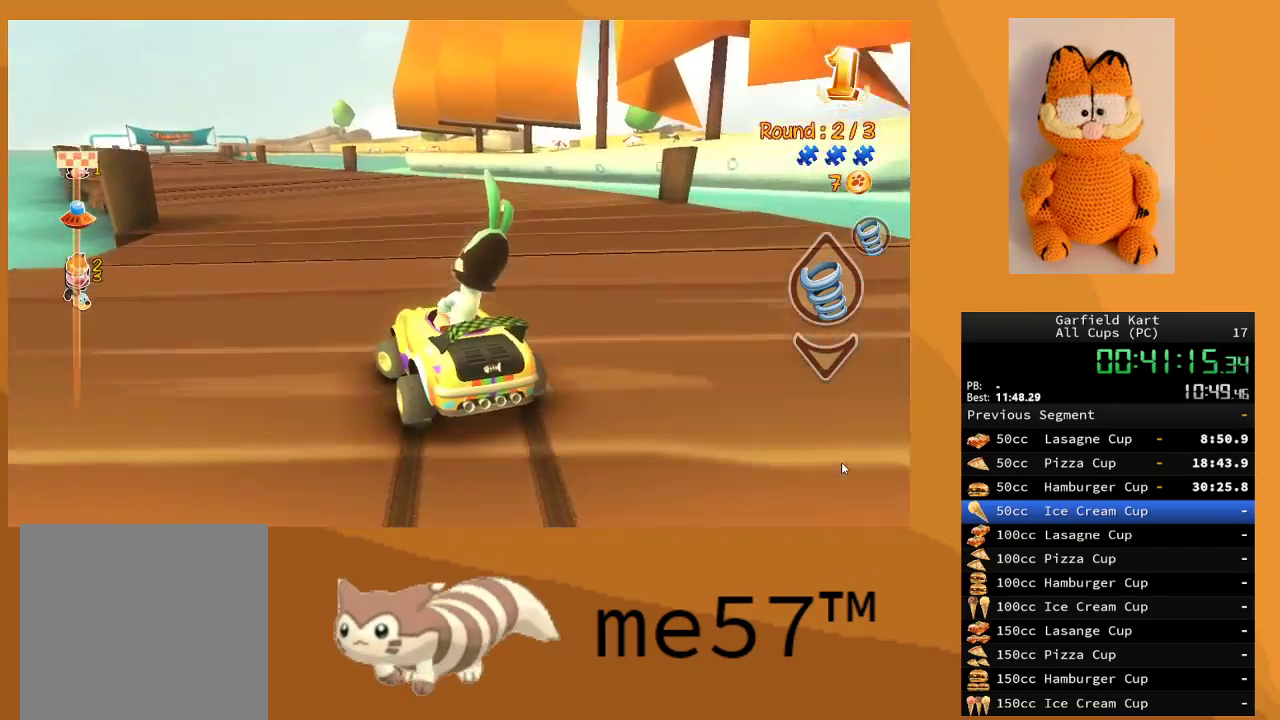
{"buttons": ["B", "R2"], "left_stick": "up-left", "right_stick": "center", "events": []}
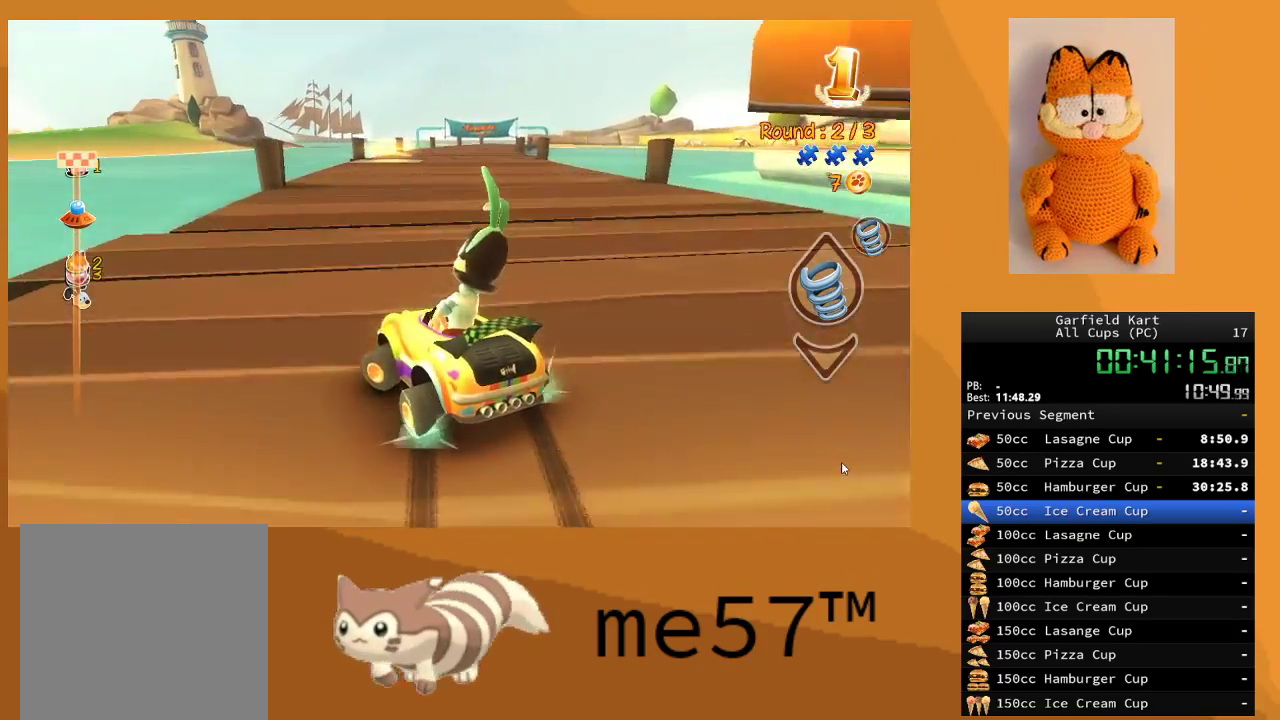
{"buttons": ["R2"], "left_stick": "right", "right_stick": "center", "events": [[33, "left_stick", "up-right"], [50, "B", "up"], [167, "B", "down"], [167, "left_stick", "right"], [383, "B", "up"]]}
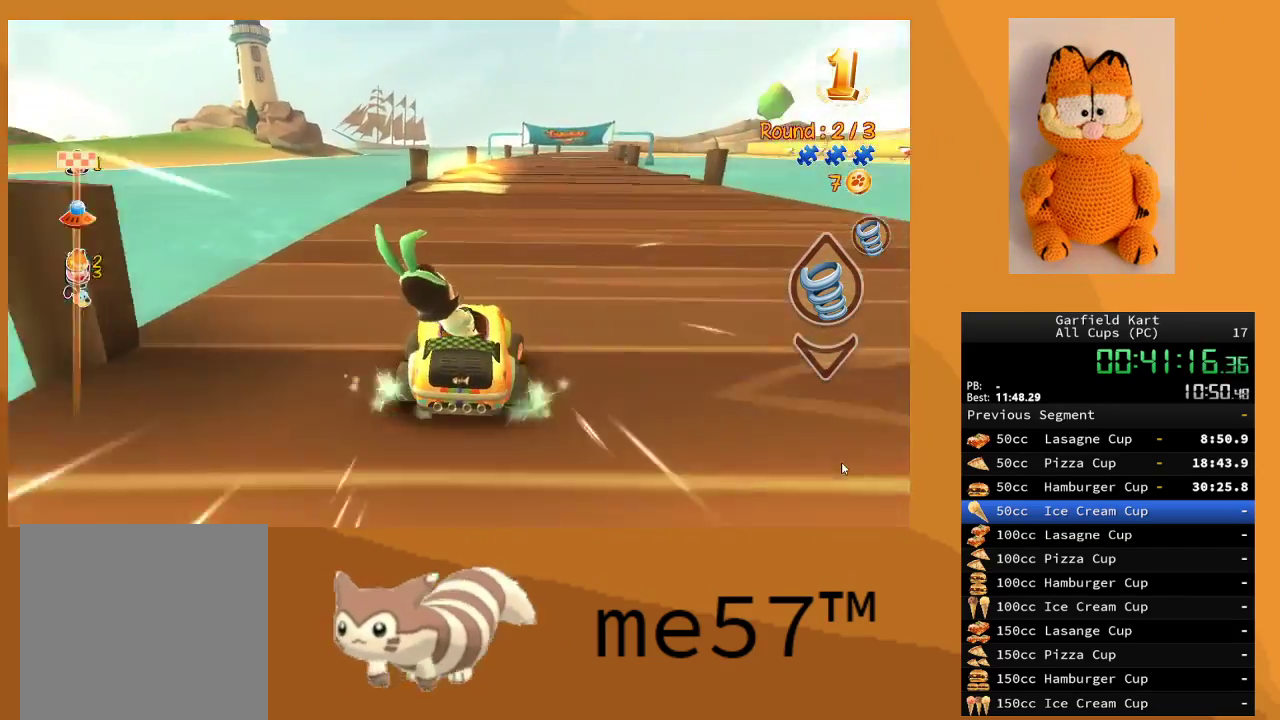
{"buttons": ["R2"], "left_stick": "right", "right_stick": "center", "events": [[33, "left_stick", "center"], [433, "left_stick", "right"]]}
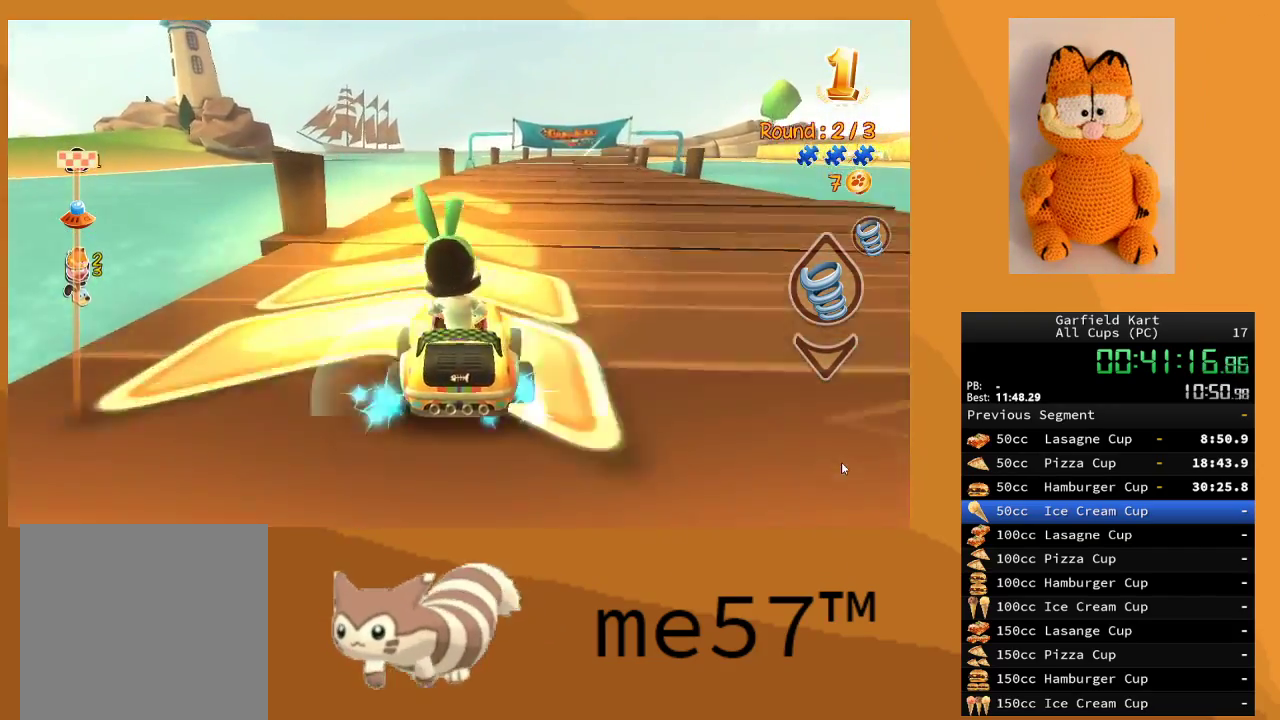
{"buttons": ["R2"], "left_stick": "center", "right_stick": "center", "events": [[200, "left_stick", "center"]]}
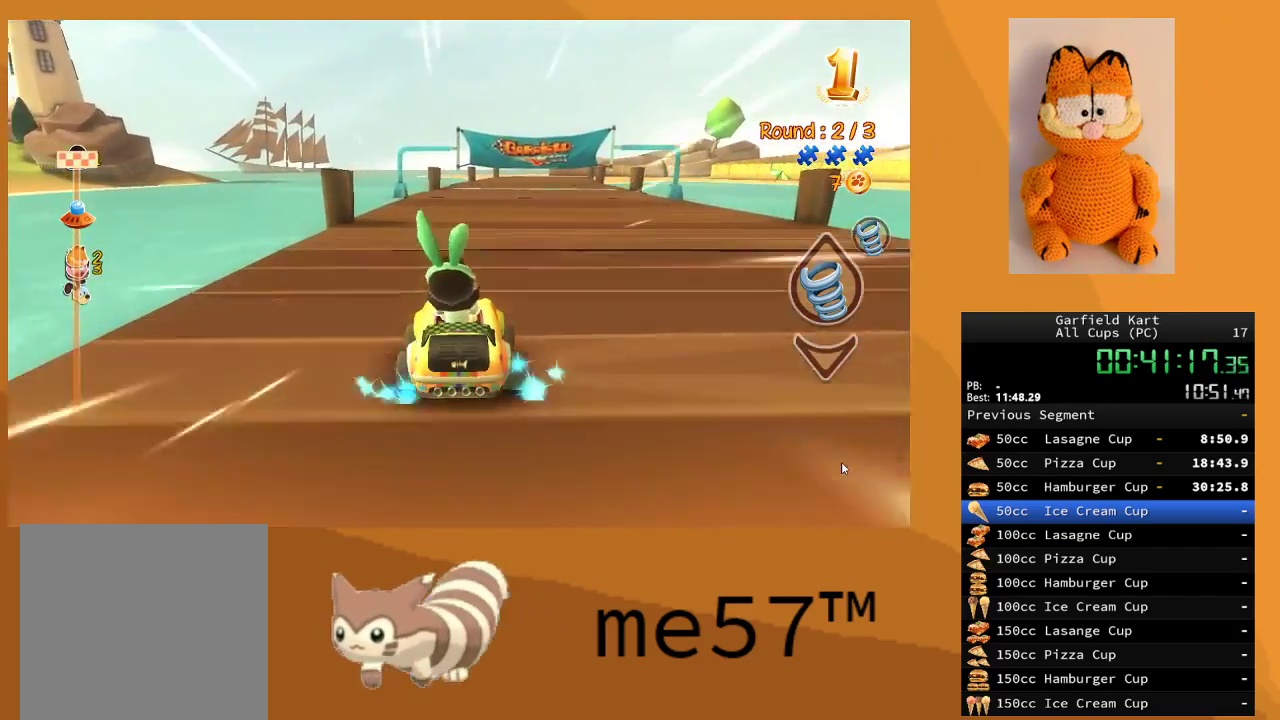
{"buttons": ["R2"], "left_stick": "center", "right_stick": "center", "events": [[117, "left_stick", "right"], [433, "left_stick", "center"]]}
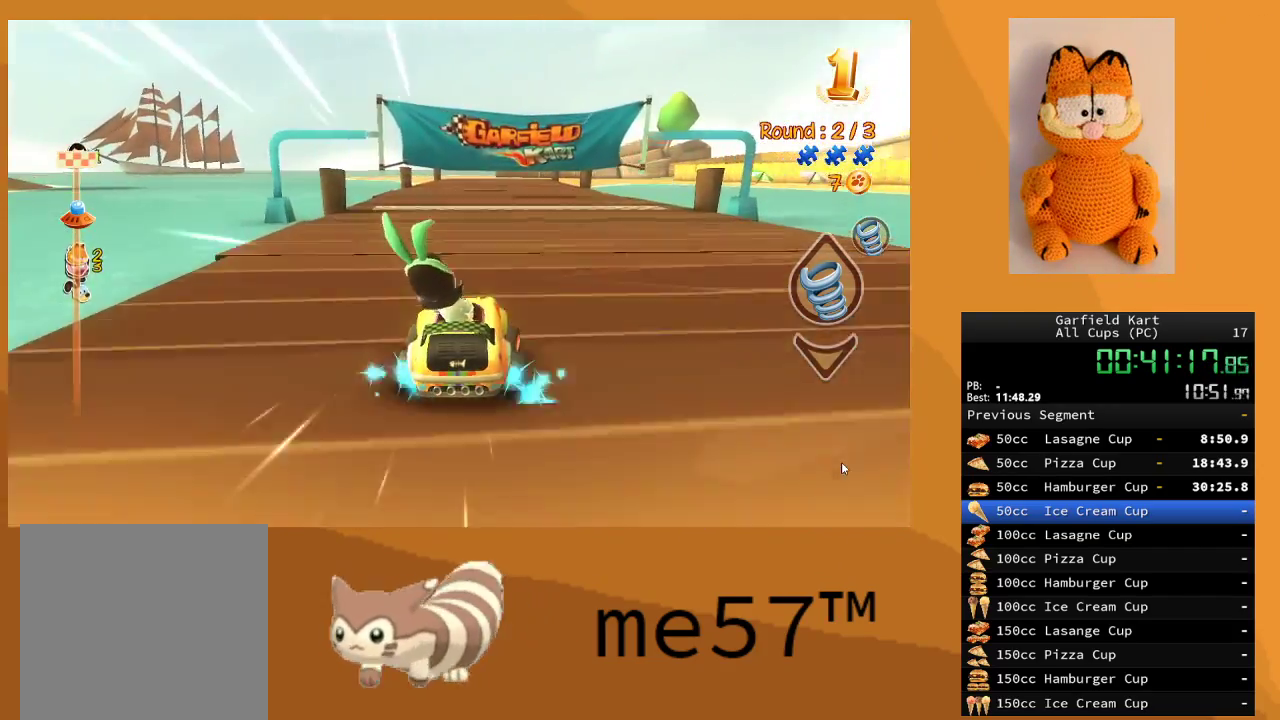
{"buttons": ["R2"], "left_stick": "center", "right_stick": "center", "events": []}
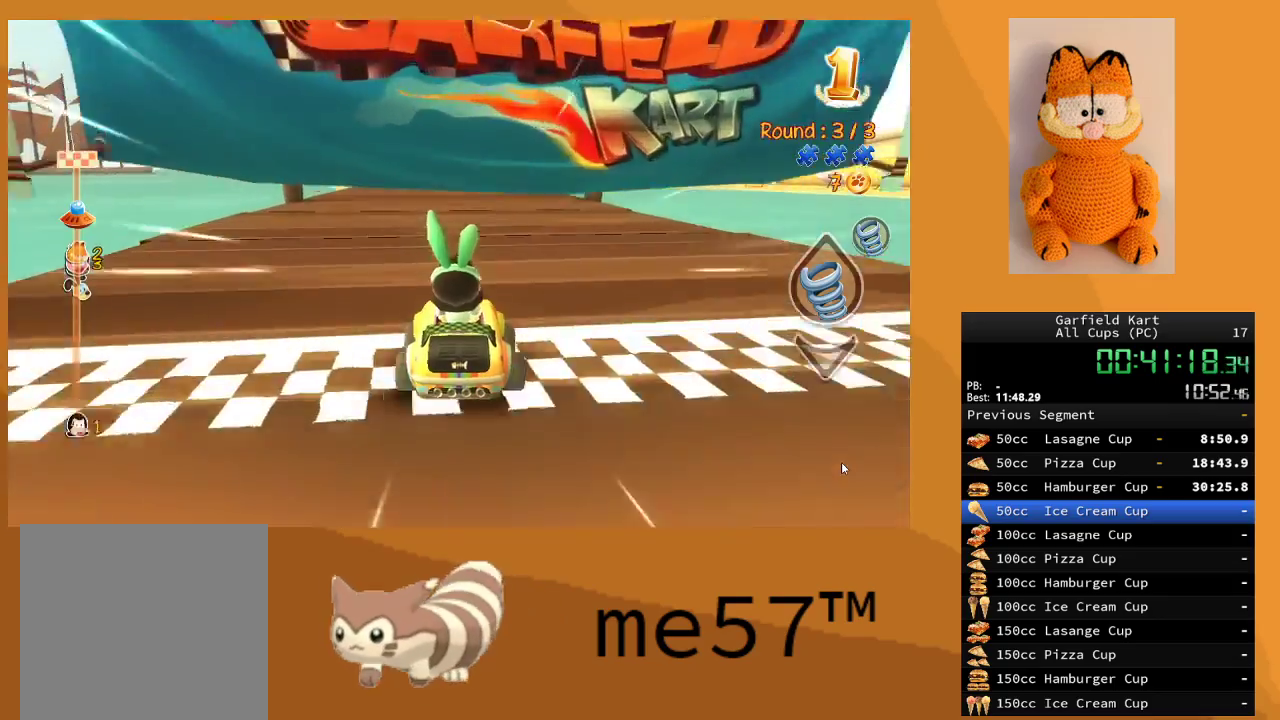
{"buttons": ["R2"], "left_stick": "up-left", "right_stick": "center", "events": [[467, "left_stick", "up-left"]]}
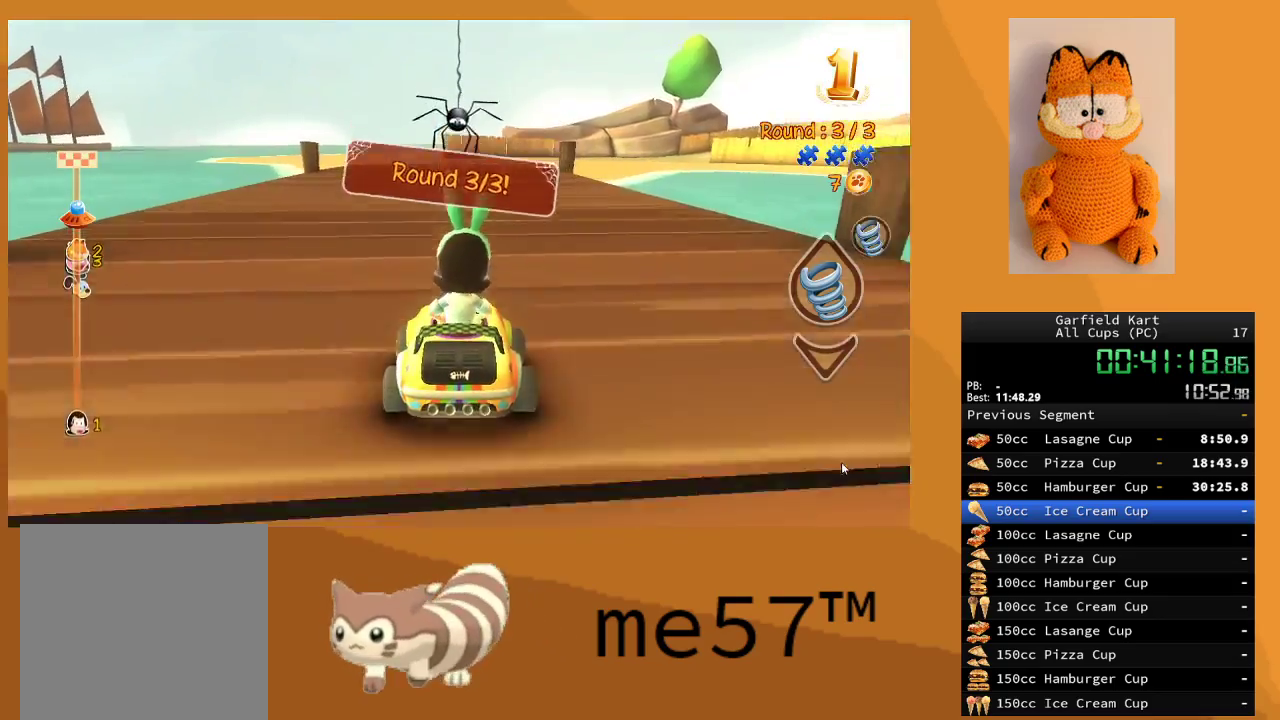
{"buttons": ["R2"], "left_stick": "center", "right_stick": "center", "events": [[117, "left_stick", "center"]]}
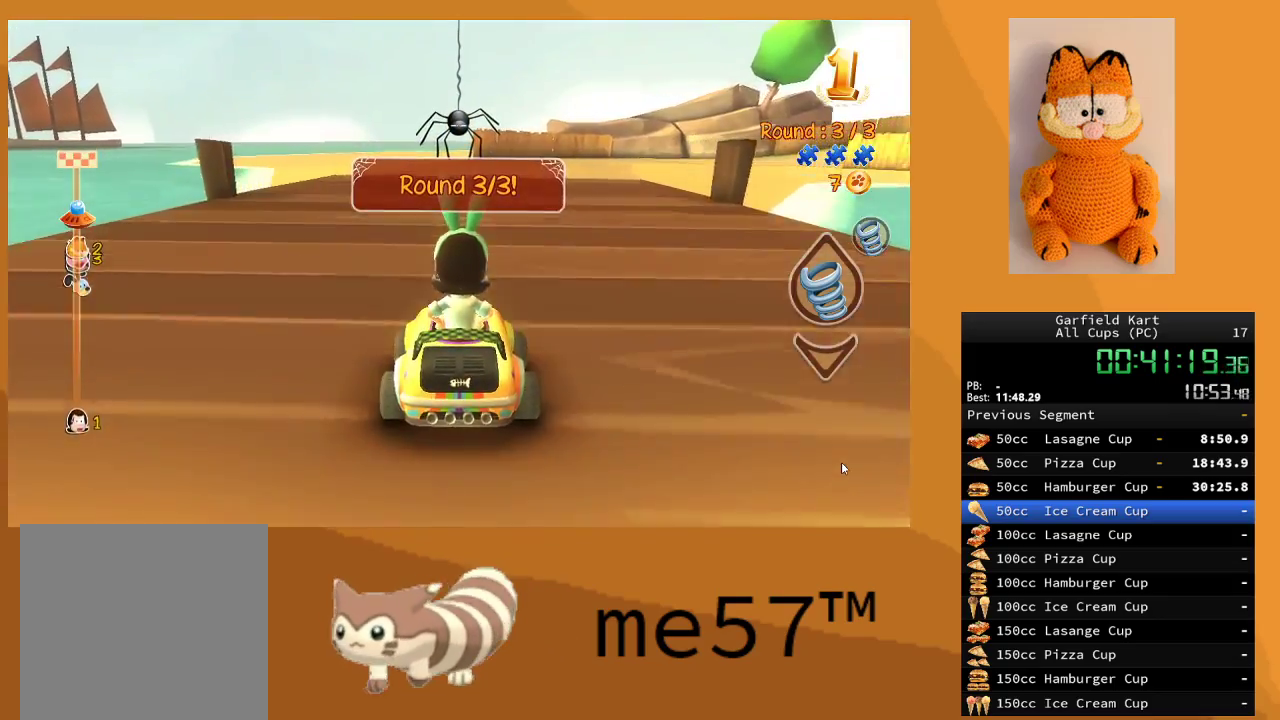
{"buttons": ["B", "R2"], "left_stick": "right", "right_stick": "center", "events": [[200, "left_stick", "right"], [250, "B", "down"]]}
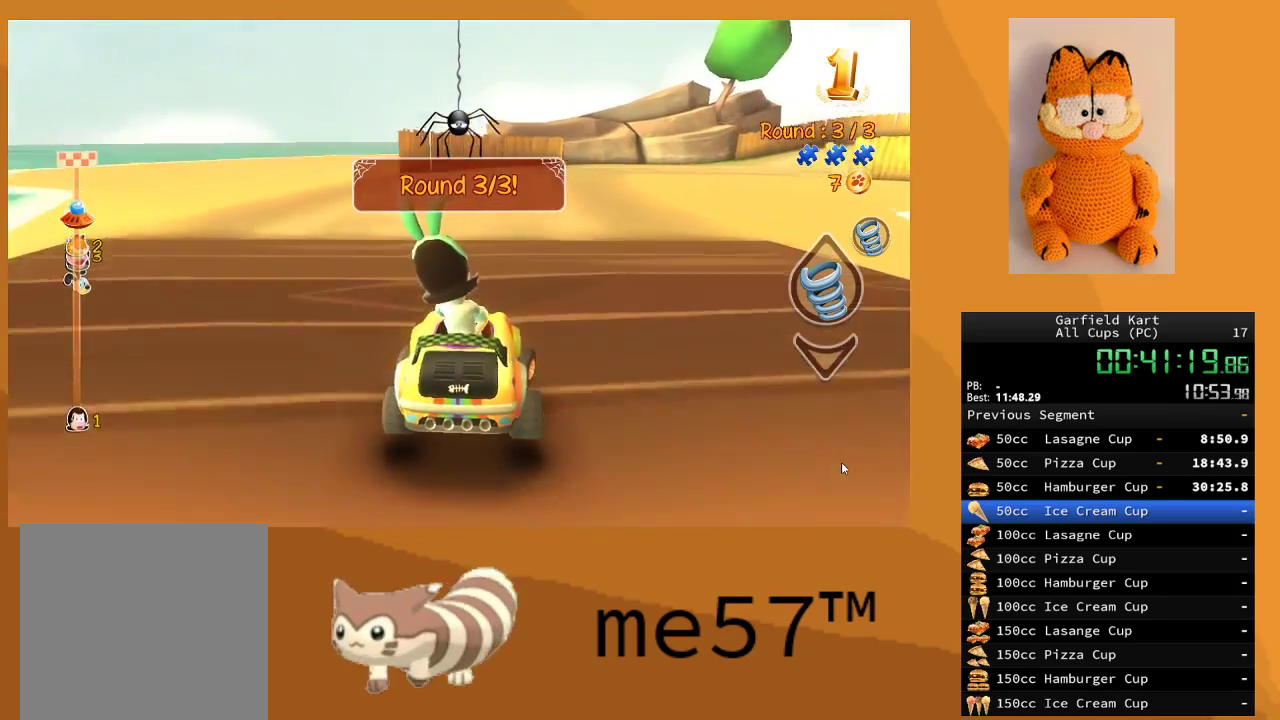
{"buttons": ["B", "R2"], "left_stick": "up-left", "right_stick": "center", "events": [[267, "left_stick", "up-left"]]}
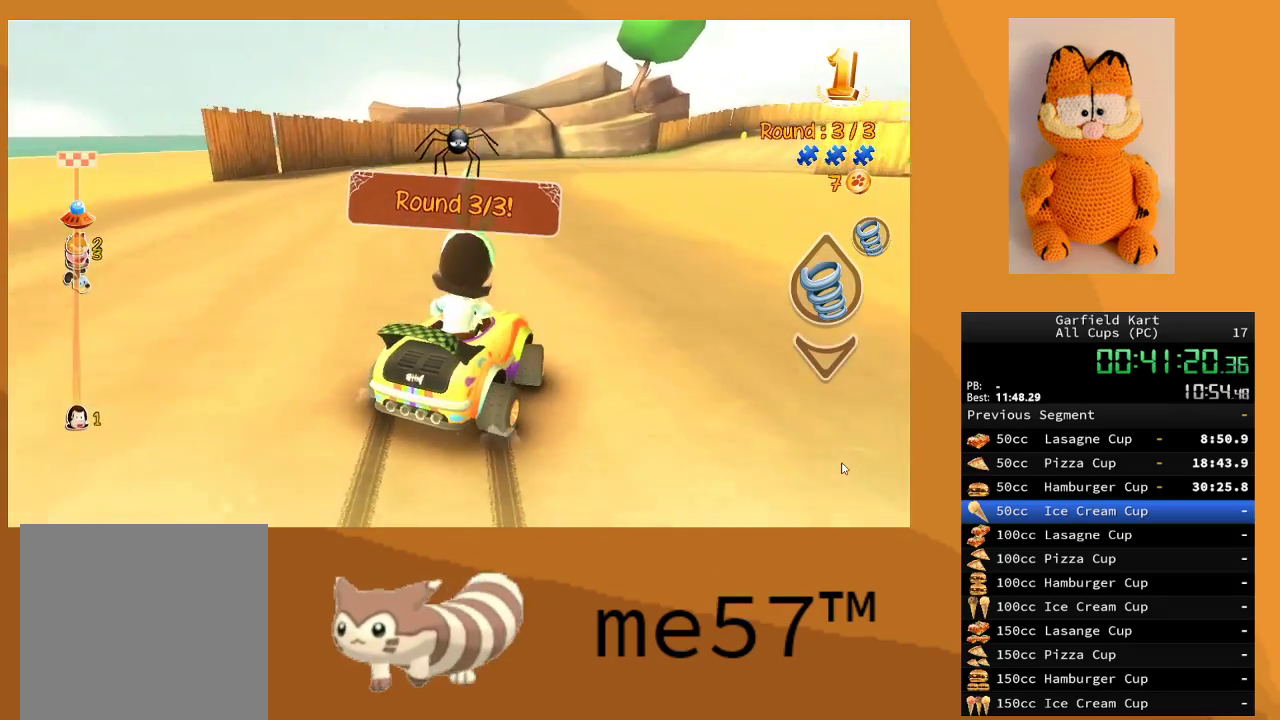
{"buttons": ["B", "R2"], "left_stick": "up-left", "right_stick": "center", "events": []}
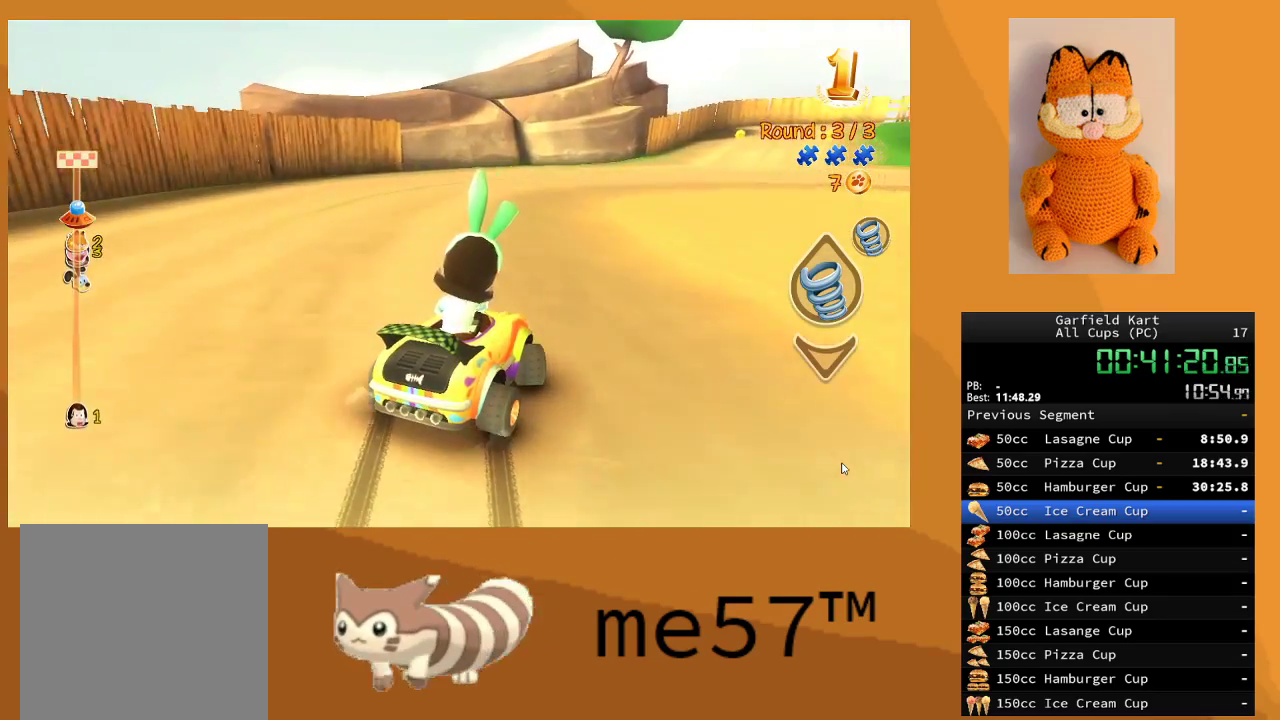
{"buttons": ["B", "R2"], "left_stick": "right", "right_stick": "center", "events": [[183, "left_stick", "right"]]}
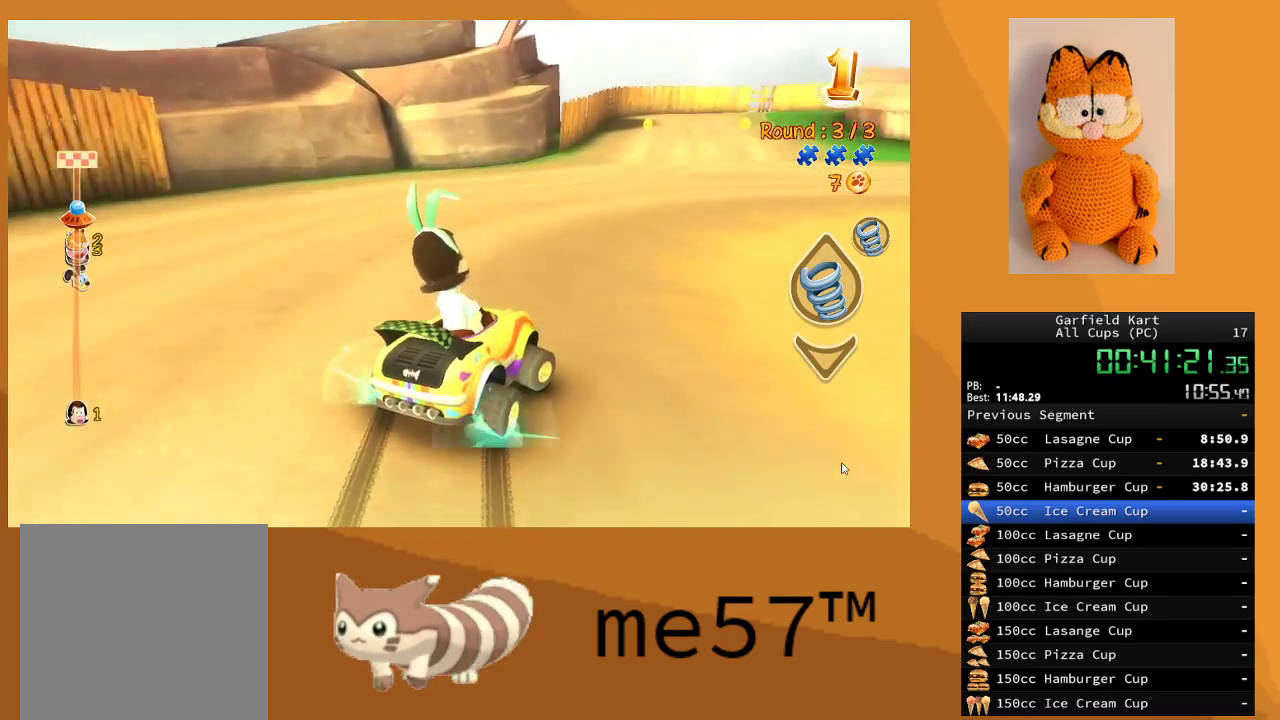
{"buttons": ["B", "R2"], "left_stick": "right", "right_stick": "center", "events": []}
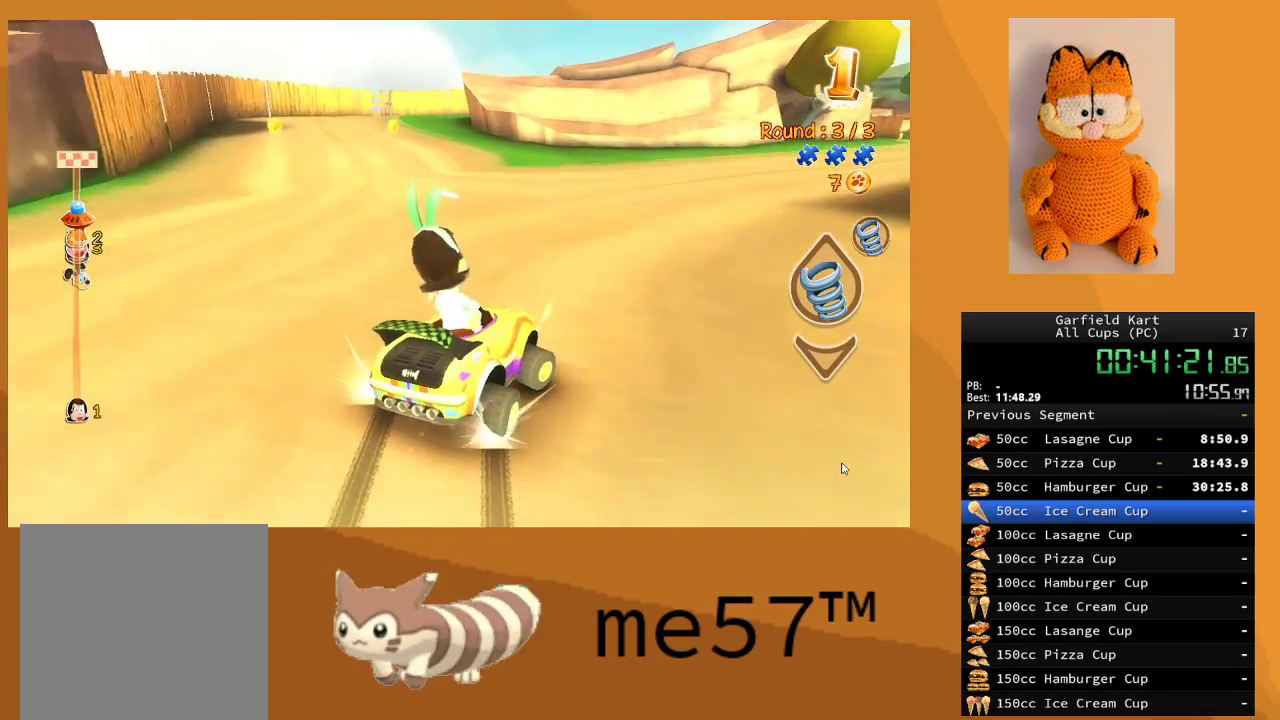
{"buttons": ["B", "R2"], "left_stick": "up-left", "right_stick": "center", "events": [[283, "left_stick", "center"], [367, "left_stick", "left"], [417, "left_stick", "up-left"]]}